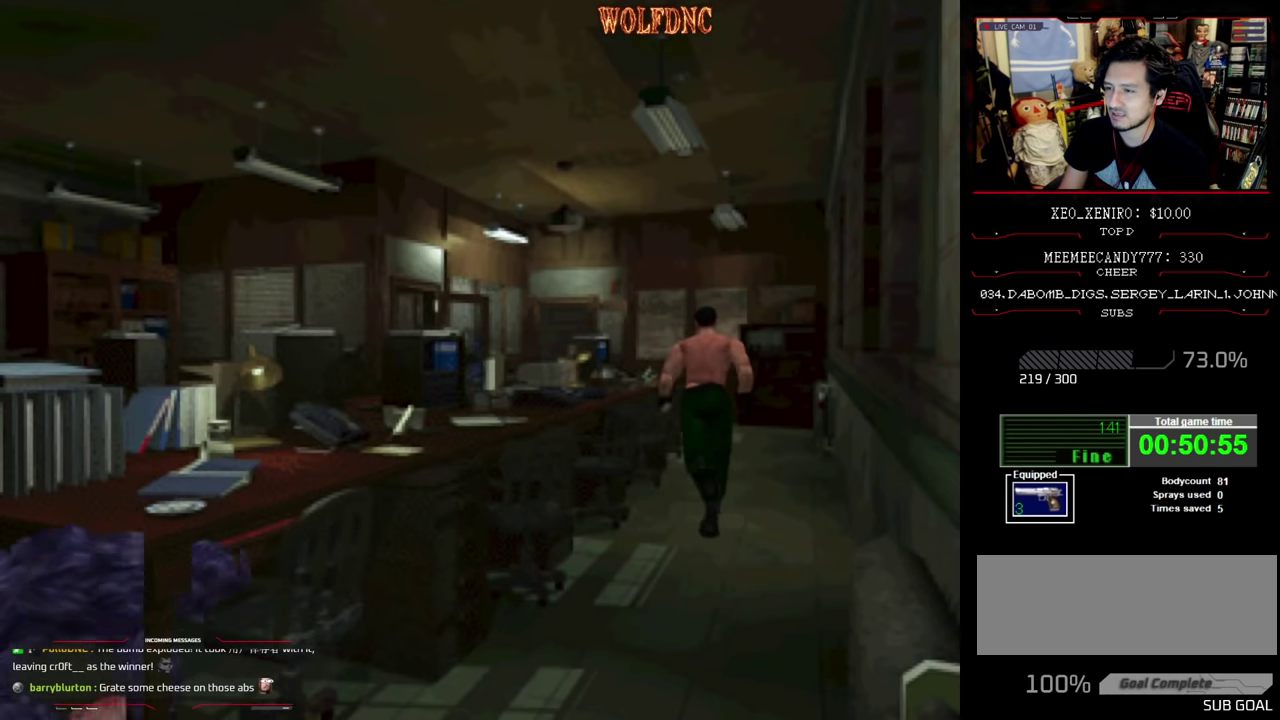
Gameplay with a controller (PlayStation layout); each line is a JSON object with the inputs held at the frame after it. "events" lists button and stick changes between this image and that frame as [ms after this image, input, new state], when the widget could be followed in between. Not read: L3 R3.
{"buttons": ["SQUARE", "DPAD_UP"], "events": []}
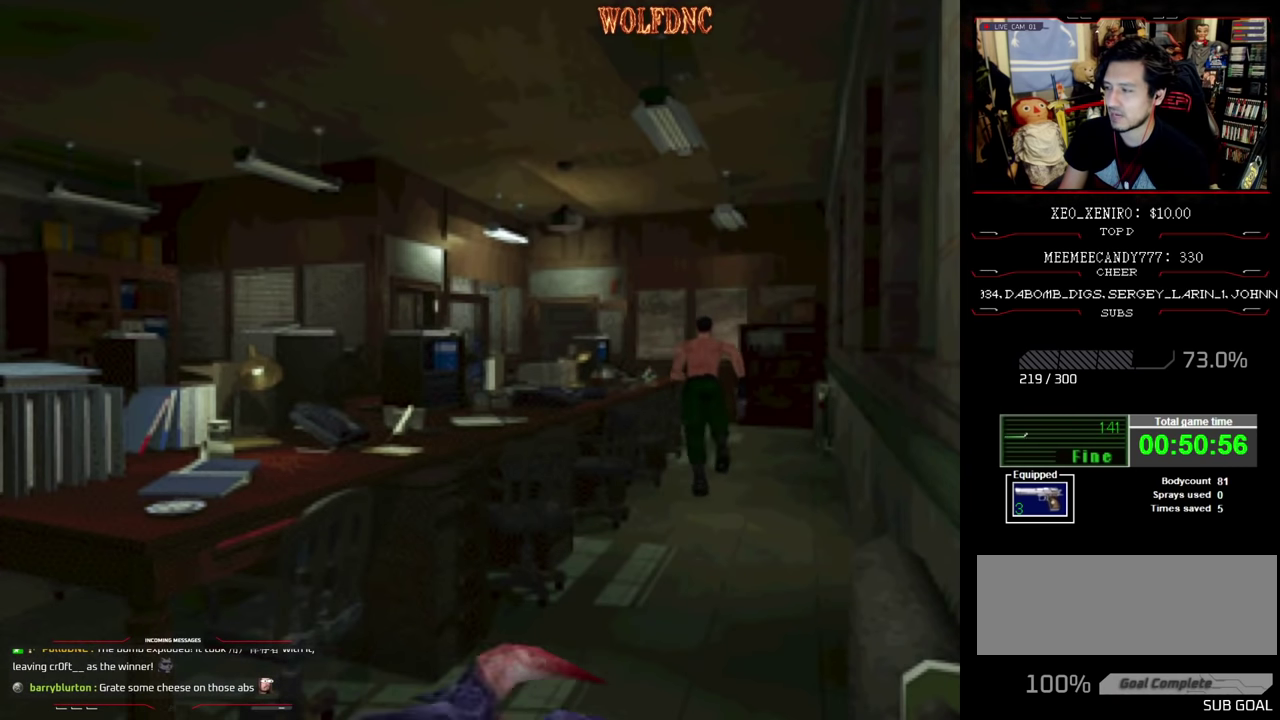
{"buttons": ["SQUARE", "DPAD_UP"], "events": []}
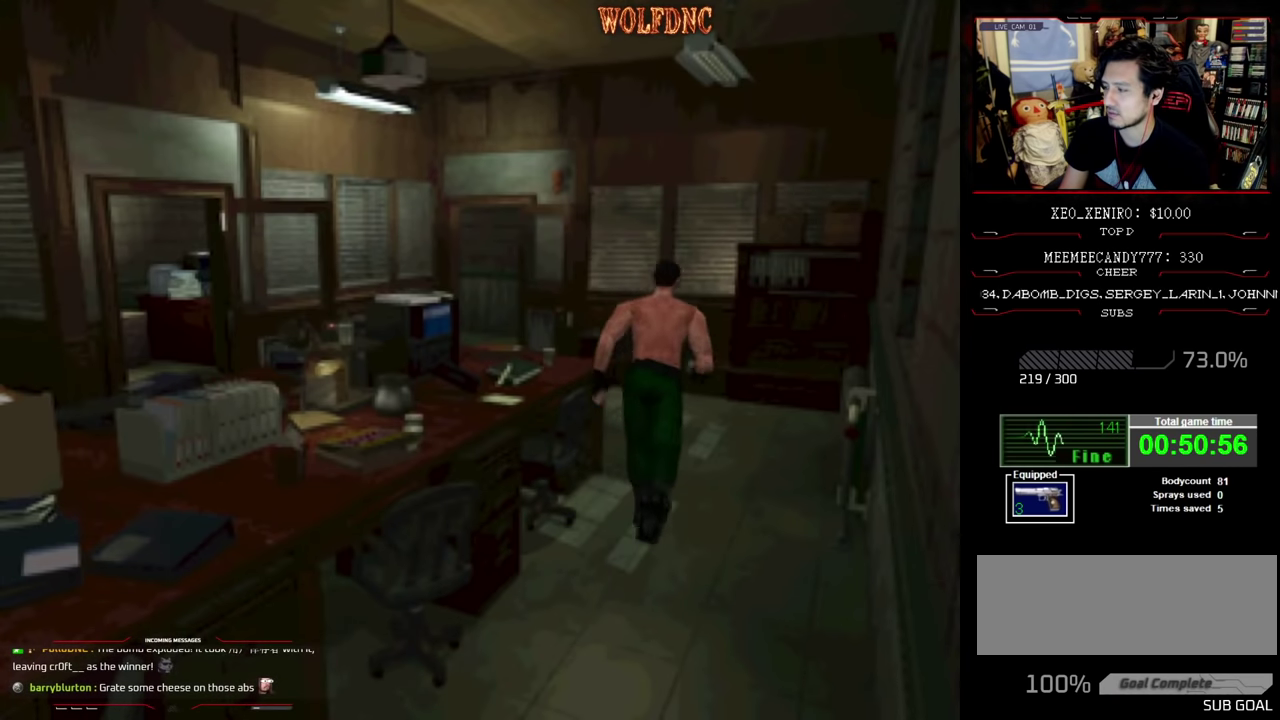
{"buttons": ["SQUARE", "DPAD_UP", "DPAD_LEFT"], "events": [[216, "DPAD_LEFT", "down"]]}
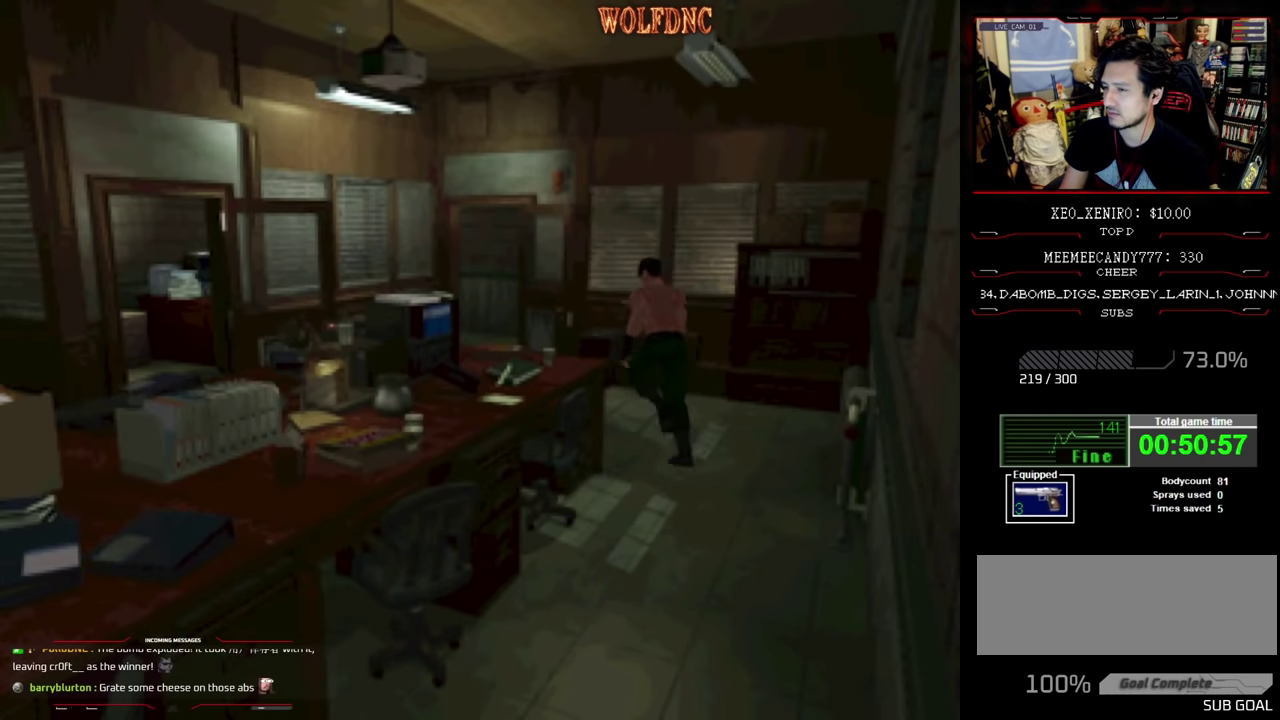
{"buttons": ["SQUARE", "DPAD_UP"], "events": [[83, "DPAD_LEFT", "up"]]}
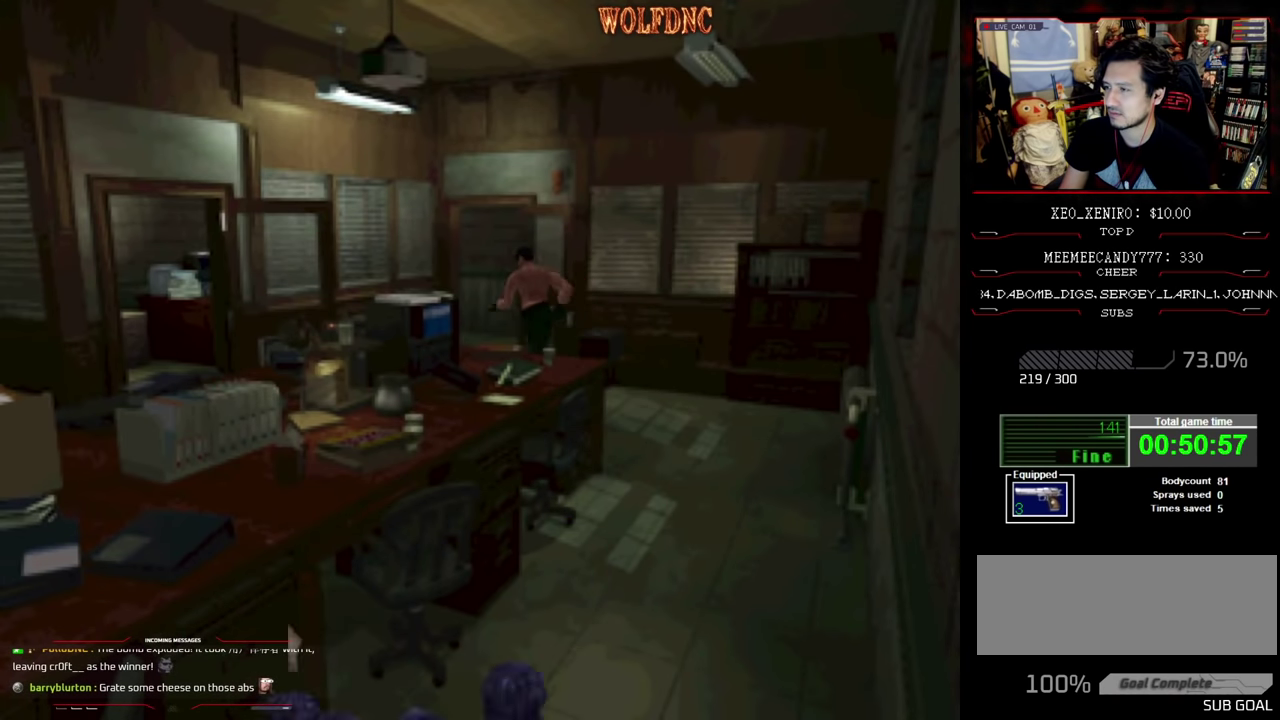
{"buttons": ["SQUARE", "DPAD_UP", "DPAD_RIGHT"], "events": [[100, "DPAD_RIGHT", "down"], [200, "DPAD_RIGHT", "up"], [383, "DPAD_RIGHT", "down"]]}
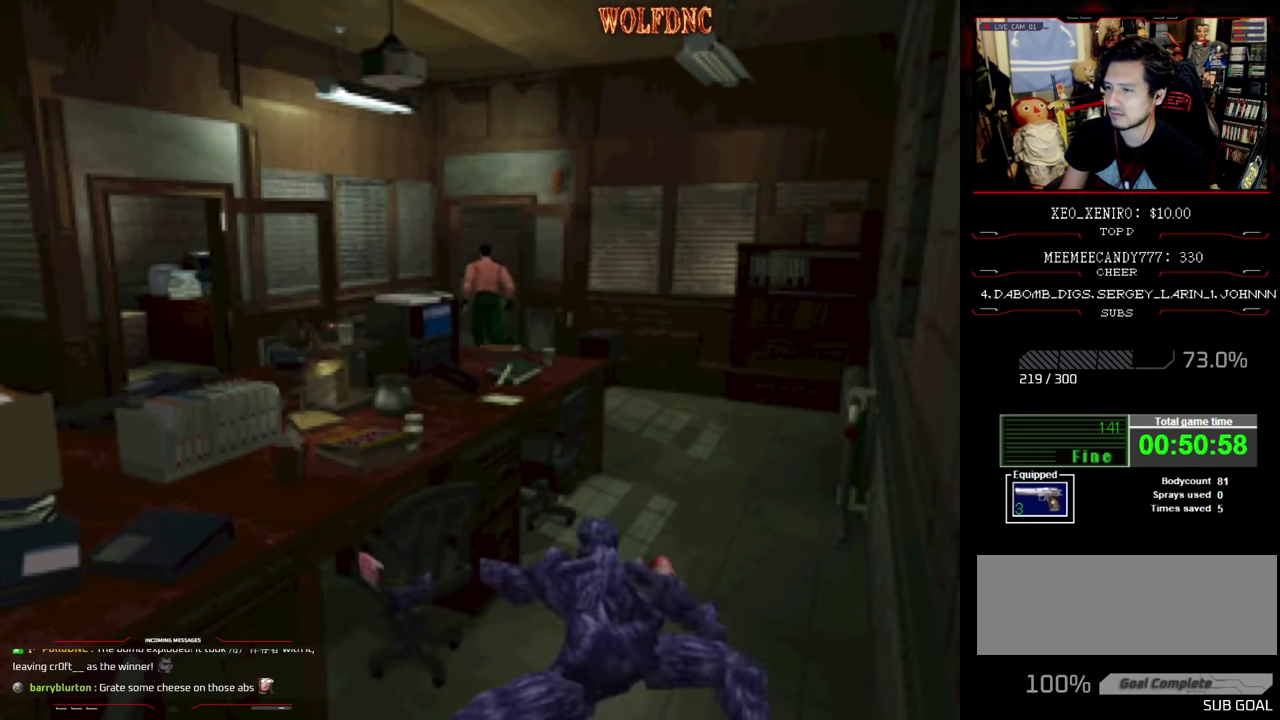
{"buttons": ["SQUARE", "DPAD_UP", "DPAD_LEFT"], "events": [[66, "DPAD_RIGHT", "up"], [316, "DPAD_LEFT", "down"]]}
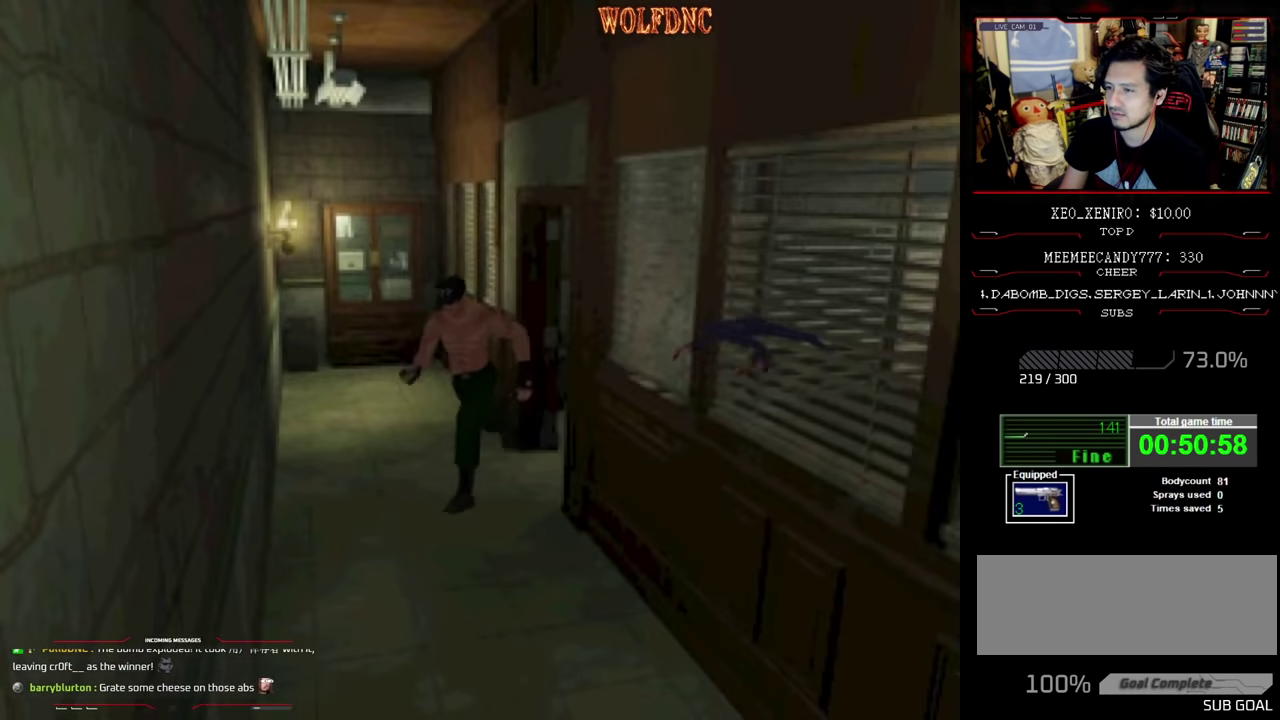
{"buttons": ["SQUARE", "DPAD_UP"], "events": [[366, "DPAD_LEFT", "up"]]}
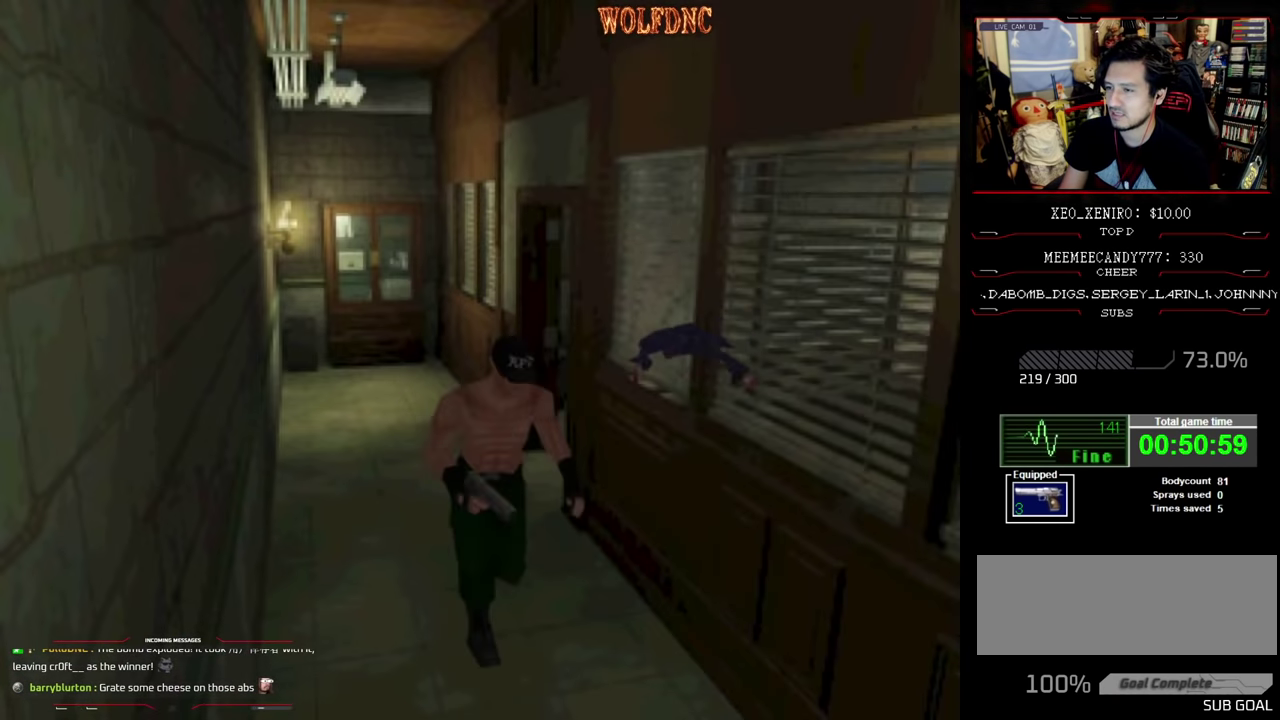
{"buttons": ["SQUARE", "DPAD_UP"], "events": [[200, "DPAD_RIGHT", "down"], [300, "DPAD_RIGHT", "up"]]}
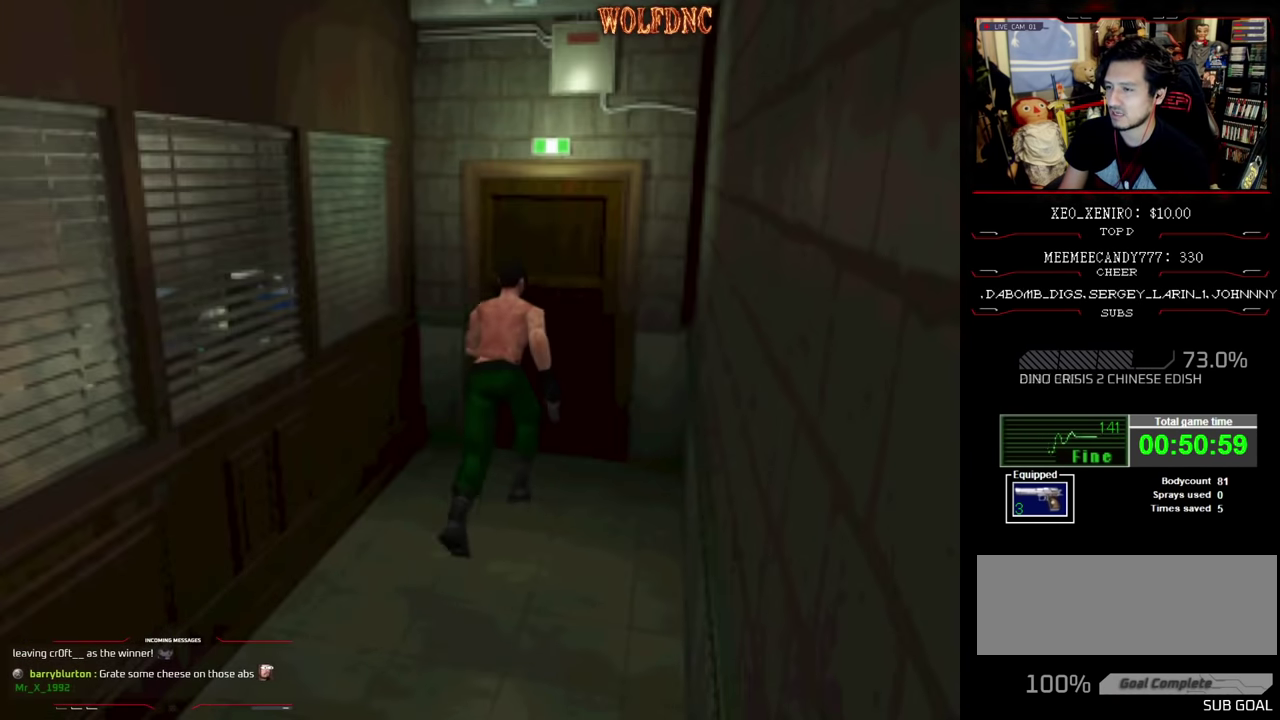
{"buttons": [], "events": [[216, "CROSS", "down"], [400, "SQUARE", "up"], [450, "DPAD_UP", "up"], [500, "CROSS", "up"]]}
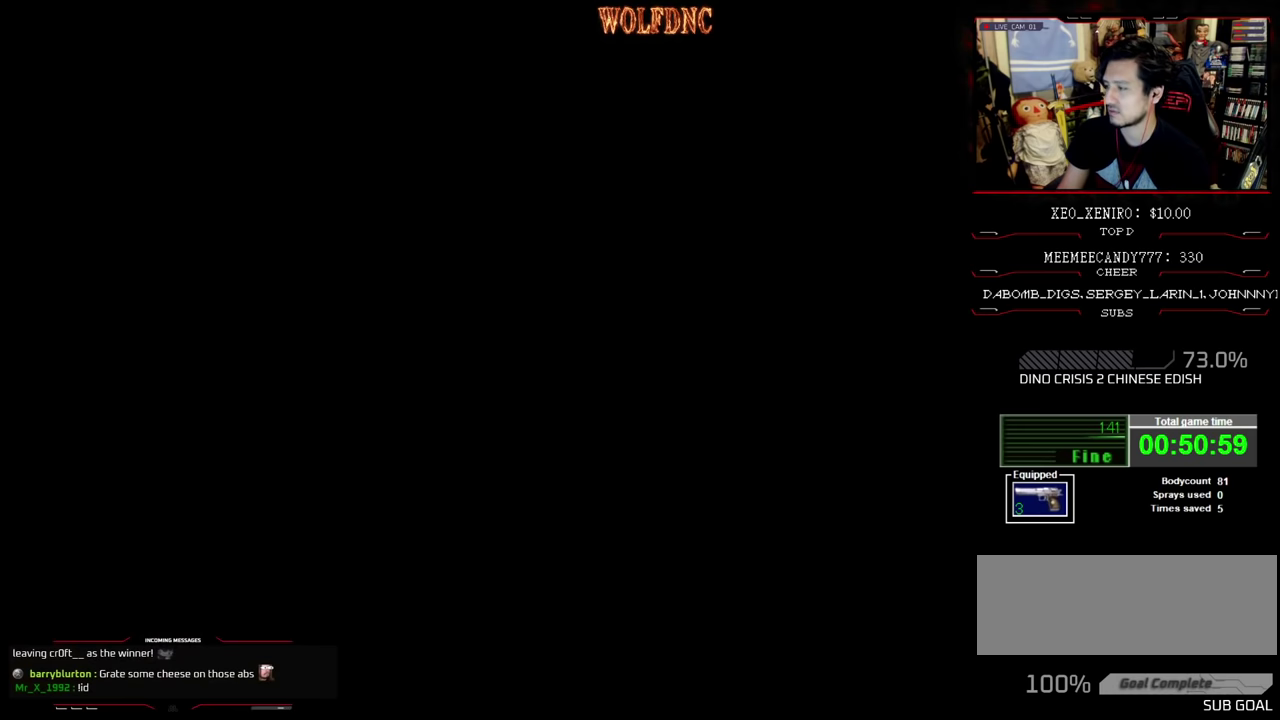
{"buttons": [], "events": []}
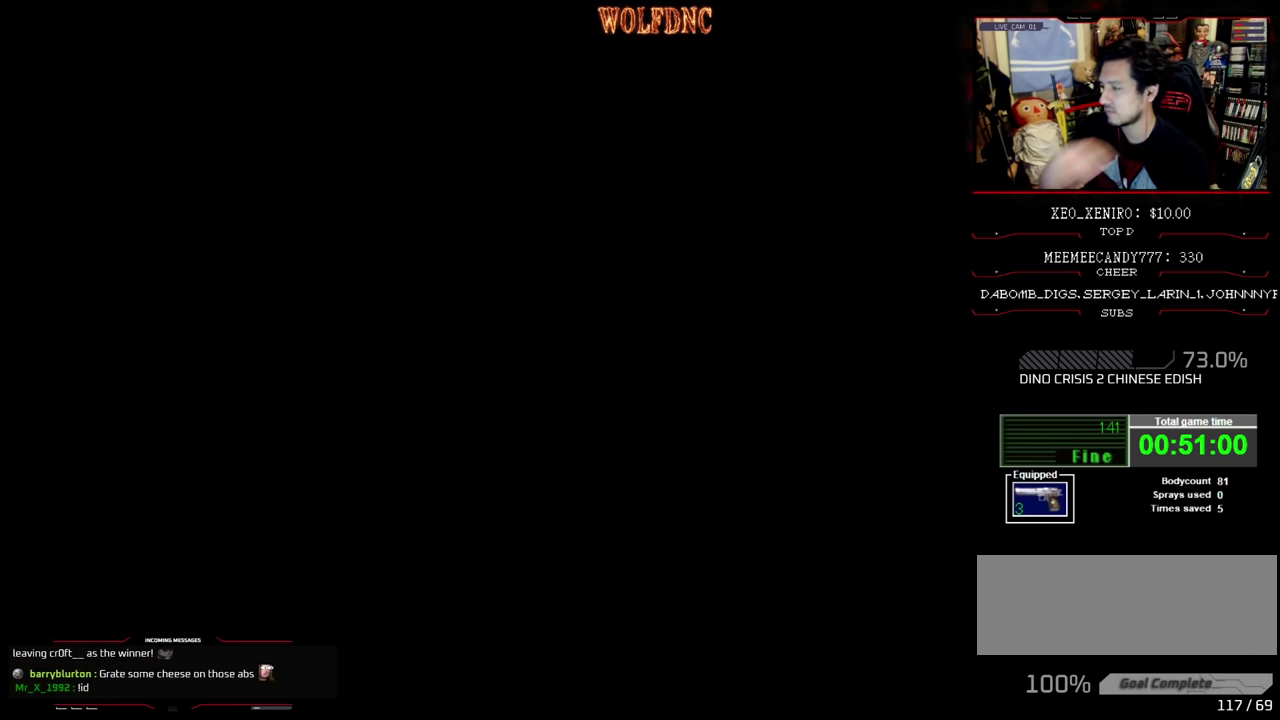
{"buttons": [], "events": []}
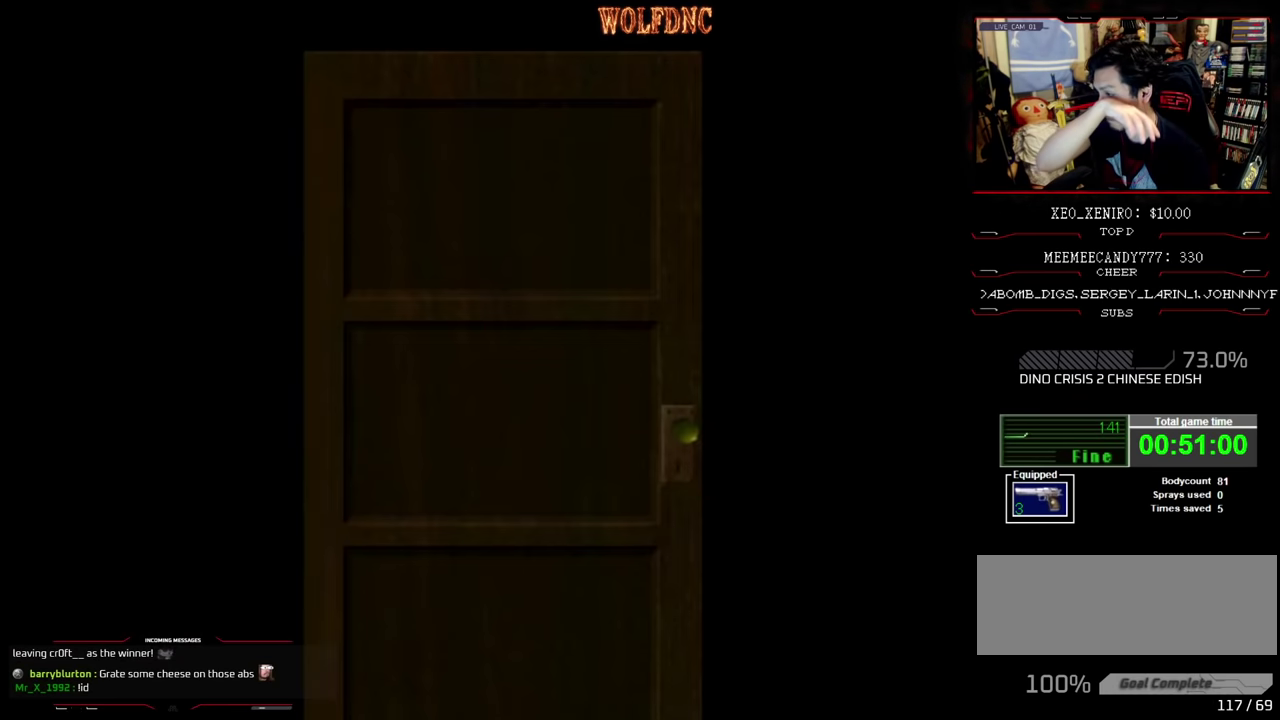
{"buttons": [], "events": []}
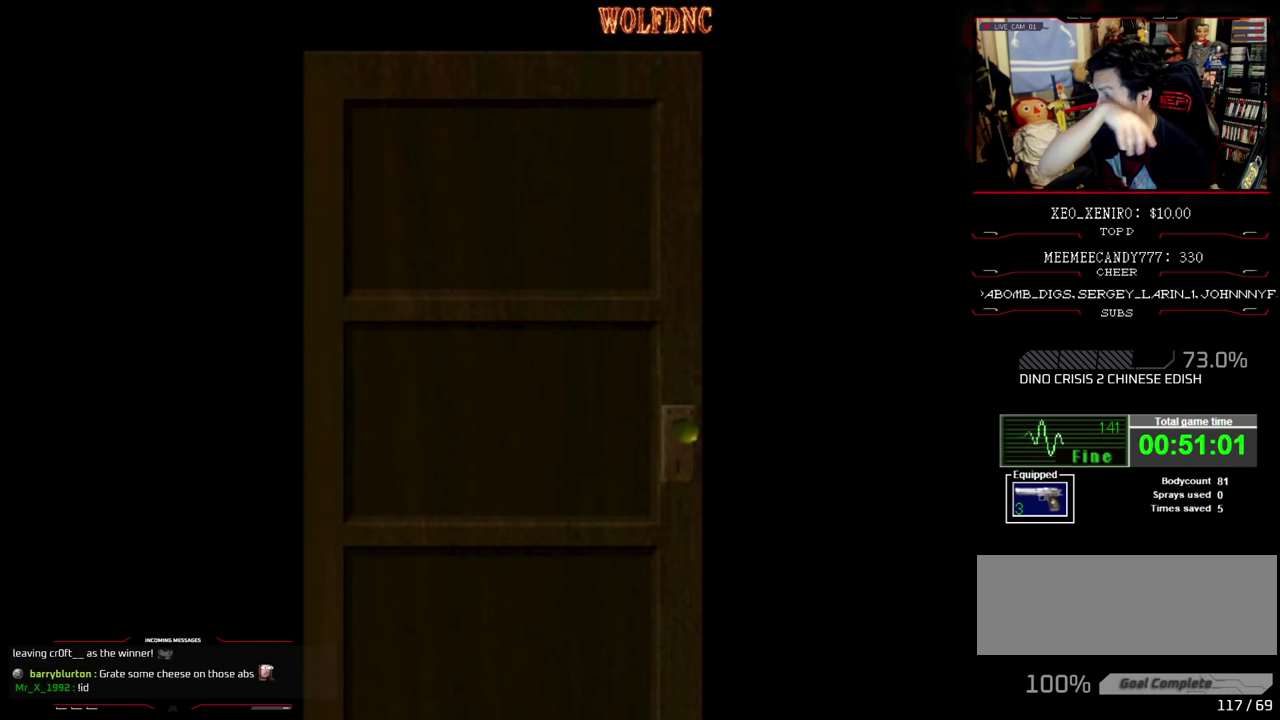
{"buttons": [], "events": []}
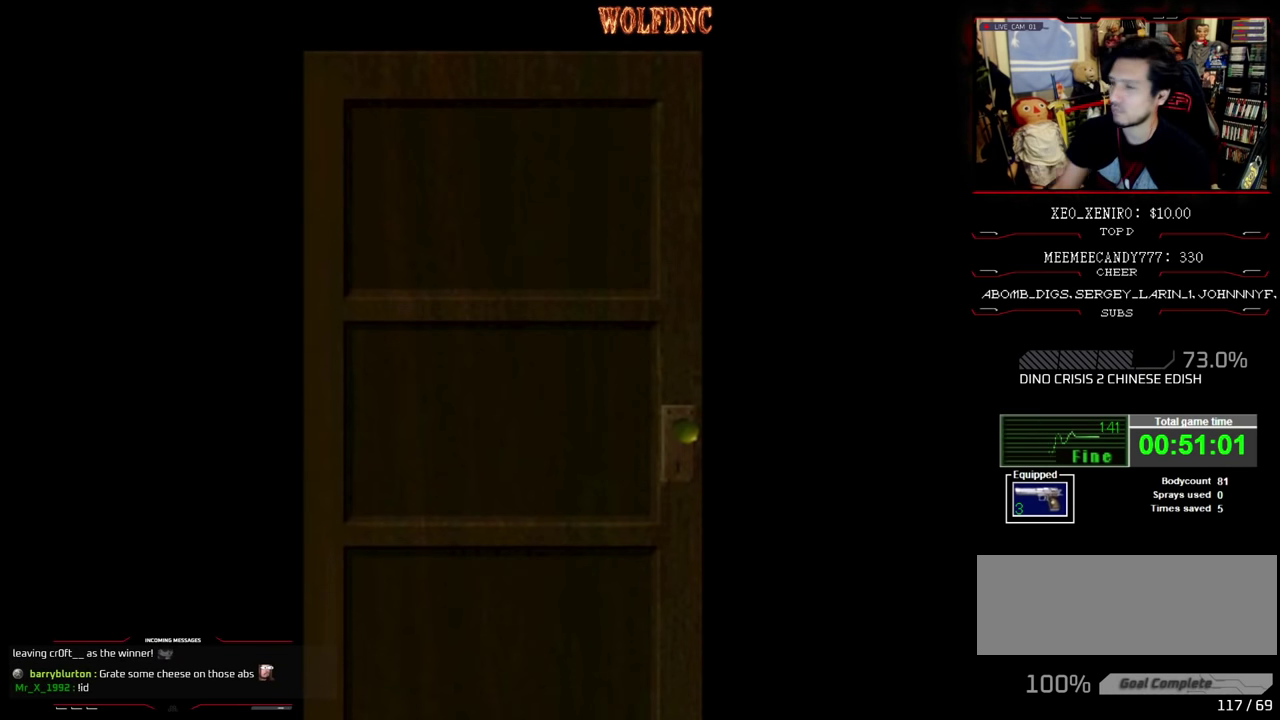
{"buttons": [], "events": []}
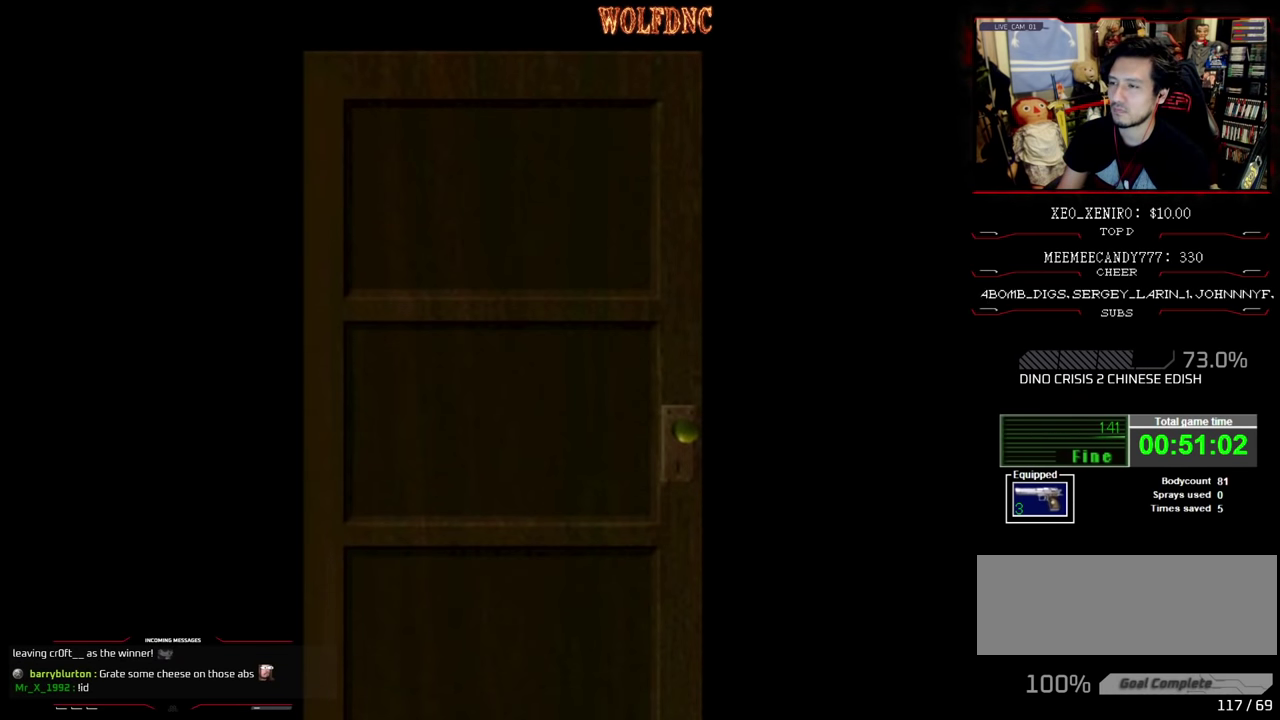
{"buttons": ["SQUARE", "DPAD_UP", "DPAD_RIGHT"], "events": [[117, "CROSS", "down"], [217, "CROSS", "up"], [317, "DPAD_RIGHT", "down"], [350, "DPAD_UP", "down"], [350, "SQUARE", "down"]]}
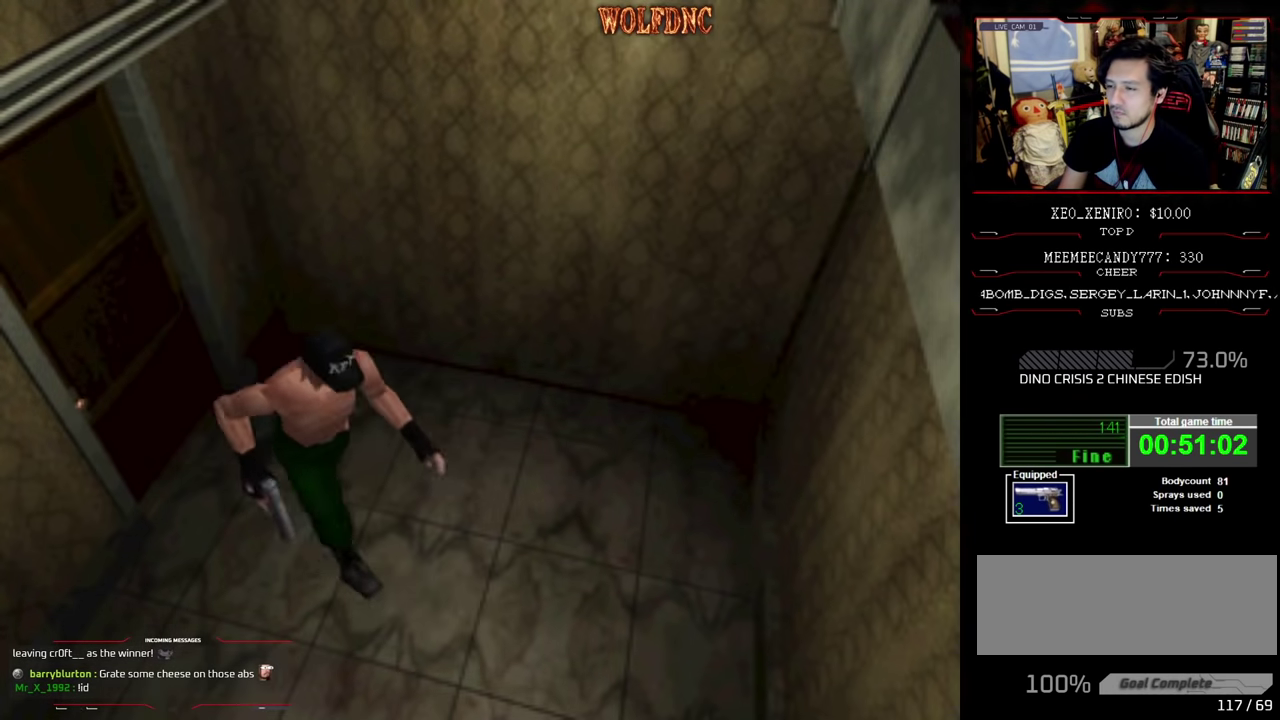
{"buttons": ["SQUARE", "DPAD_UP", "DPAD_RIGHT"], "events": [[233, "DPAD_RIGHT", "up"], [467, "DPAD_RIGHT", "down"]]}
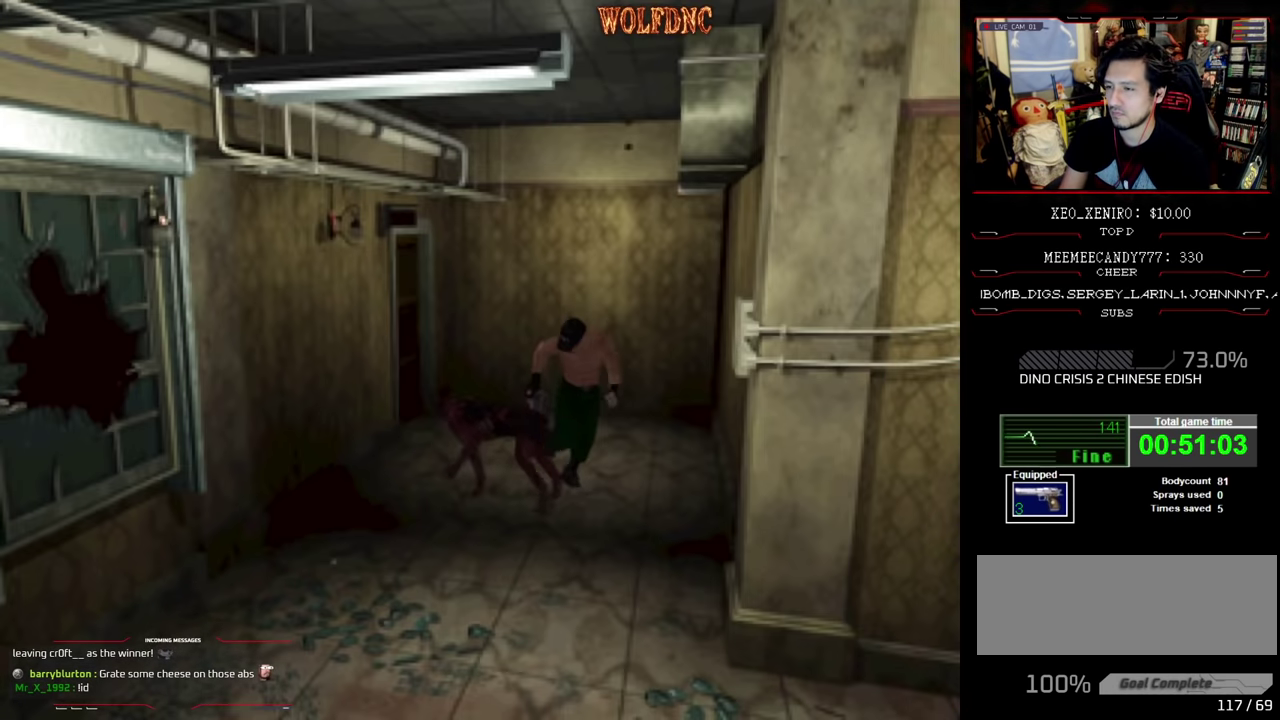
{"buttons": ["SQUARE", "DPAD_UP"], "events": [[67, "DPAD_RIGHT", "up"], [300, "DPAD_LEFT", "down"], [383, "DPAD_LEFT", "up"]]}
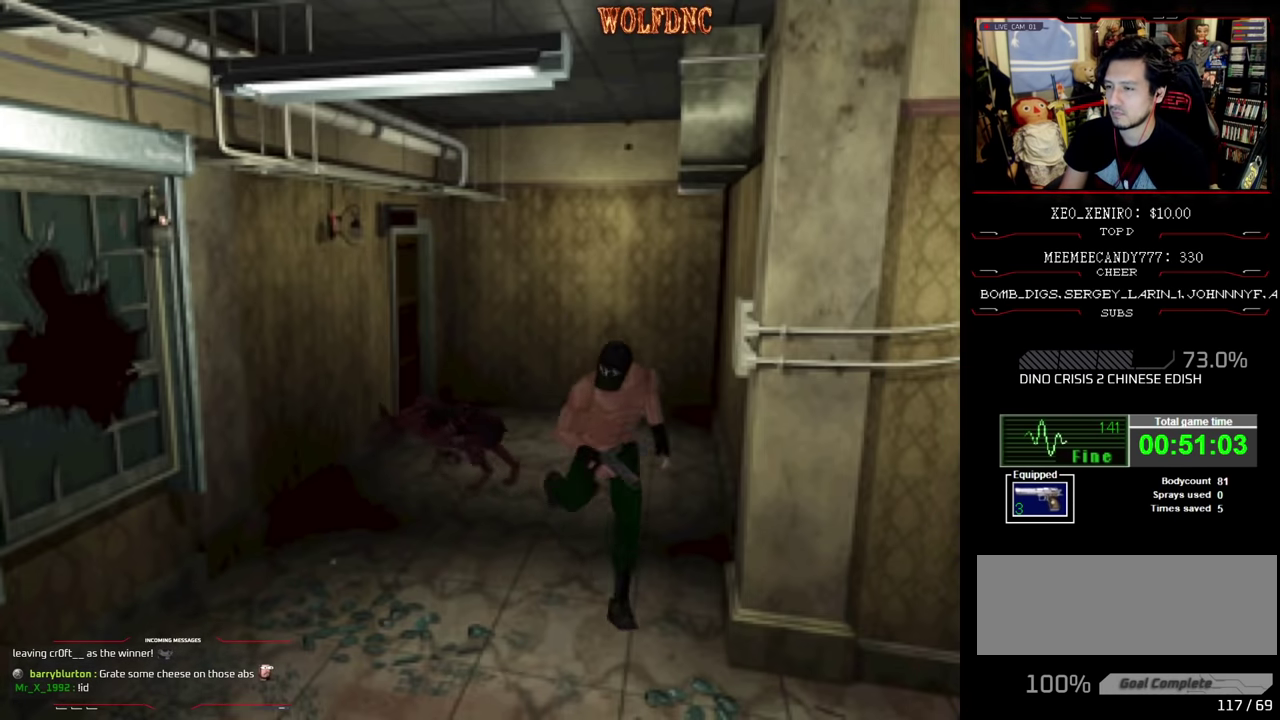
{"buttons": ["SQUARE", "DPAD_UP"], "events": [[33, "DPAD_LEFT", "down"], [500, "DPAD_LEFT", "up"]]}
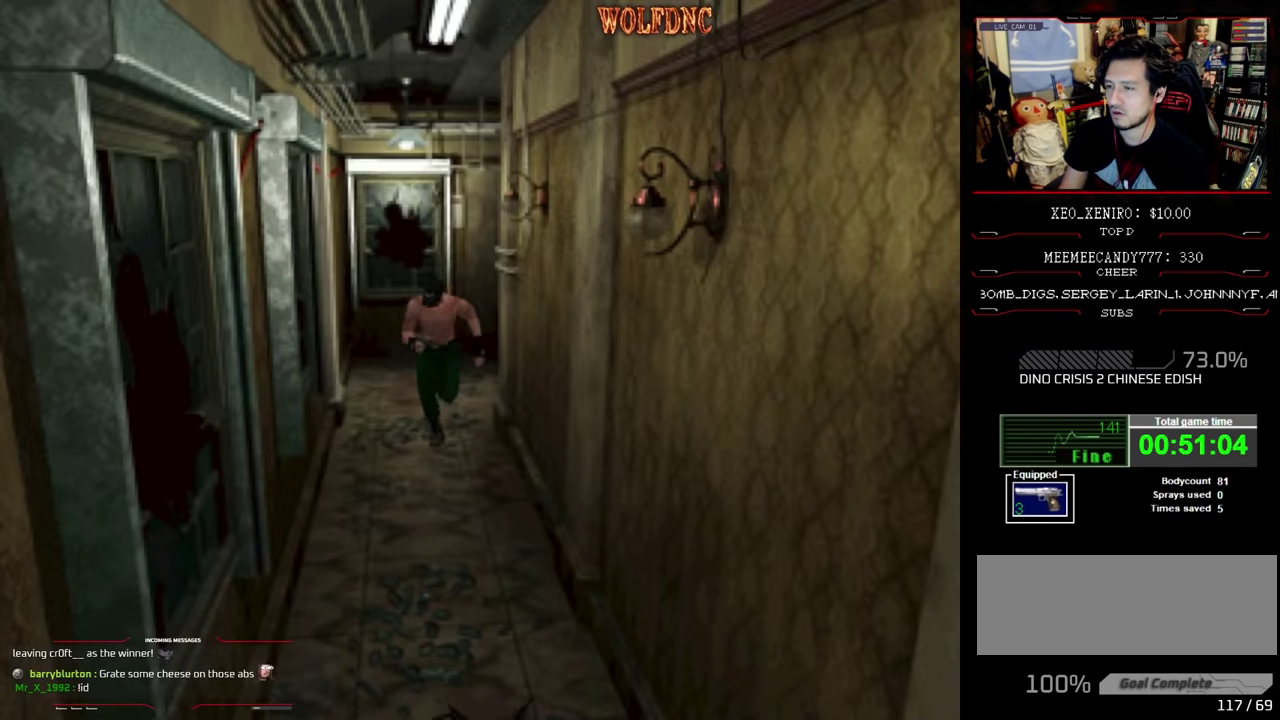
{"buttons": ["CIRCLE"], "events": [[367, "DPAD_UP", "up"], [367, "SQUARE", "up"], [467, "CIRCLE", "down"]]}
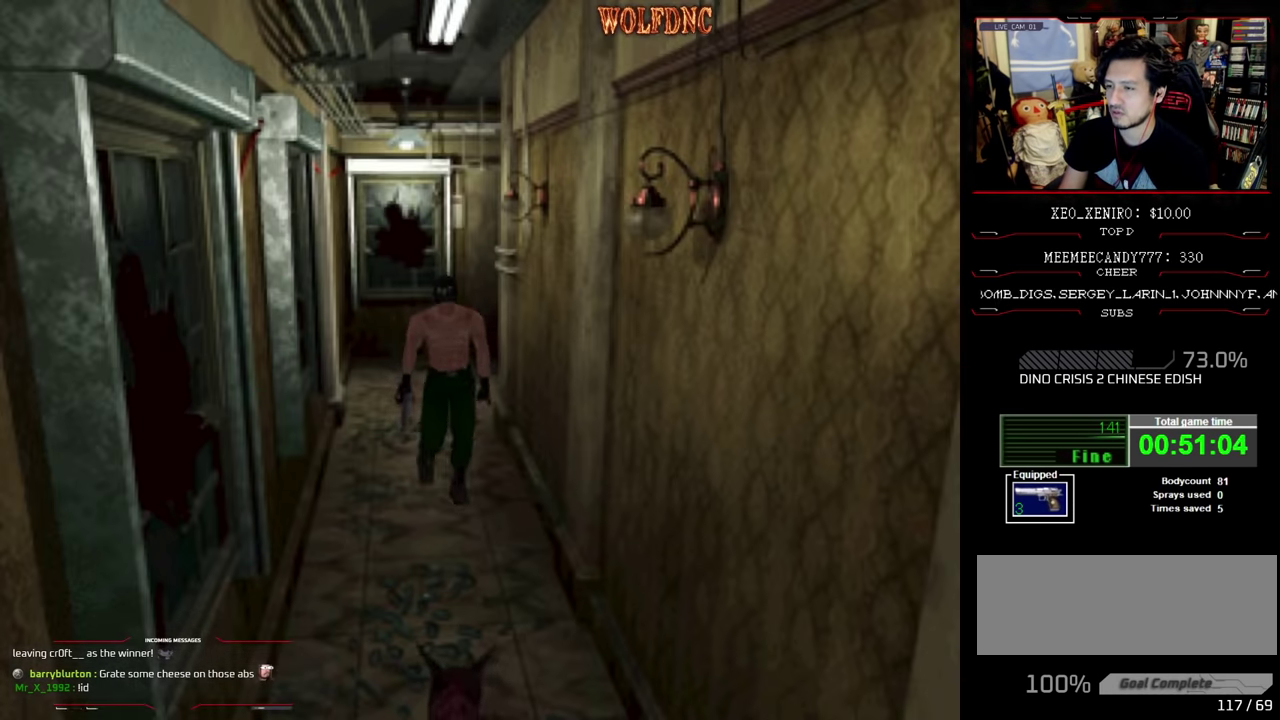
{"buttons": [], "events": [[67, "CIRCLE", "up"]]}
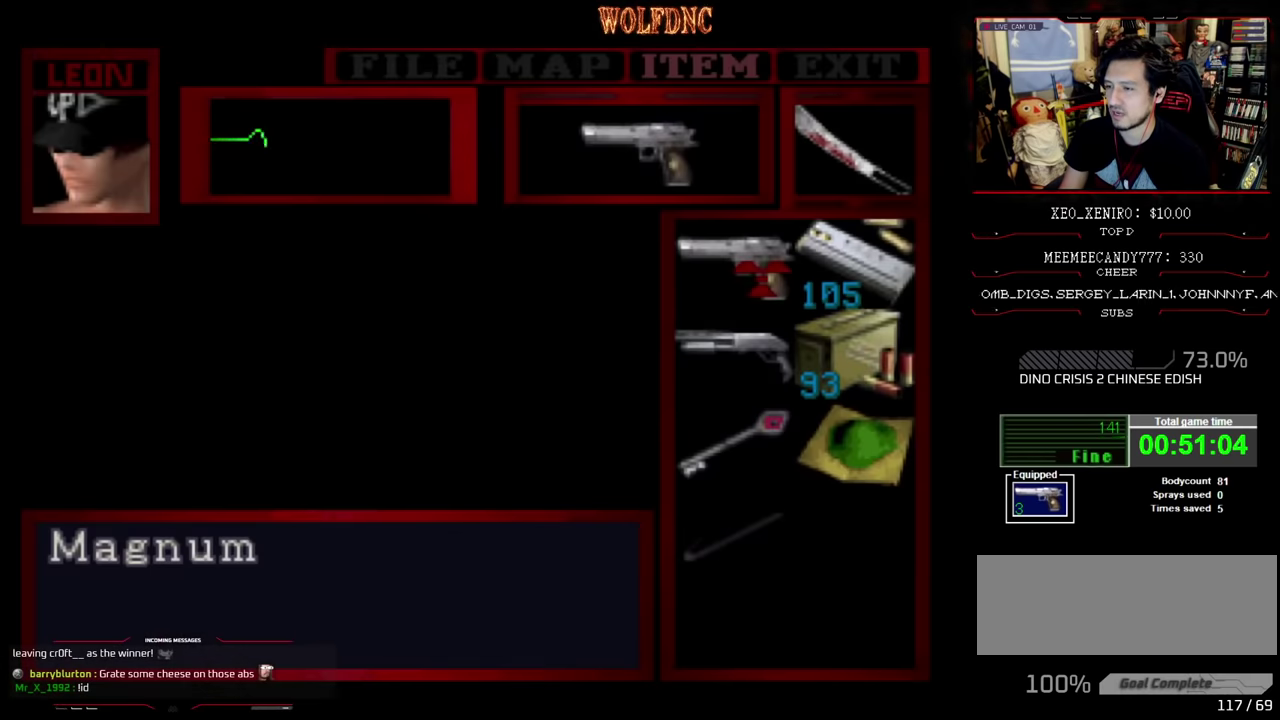
{"buttons": ["DPAD_RIGHT"], "events": [[134, "CIRCLE", "down"], [267, "CIRCLE", "up"], [267, "DPAD_RIGHT", "down"]]}
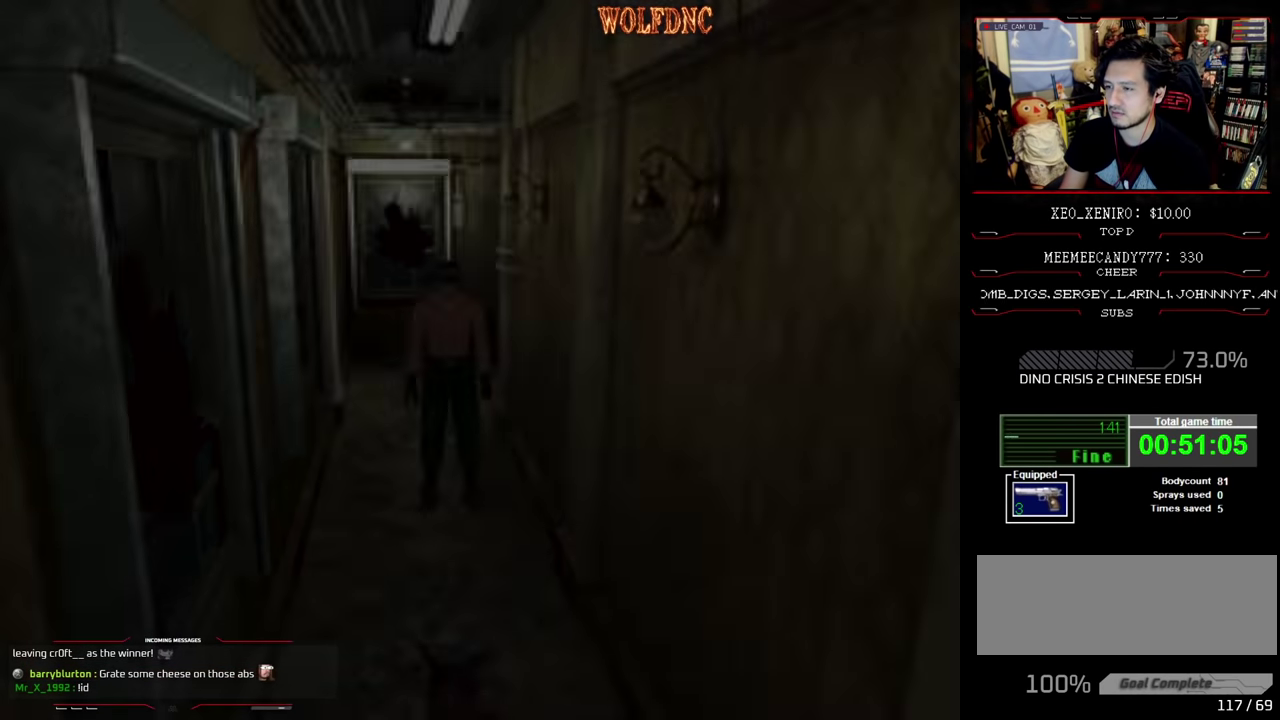
{"buttons": ["DPAD_RIGHT"], "events": []}
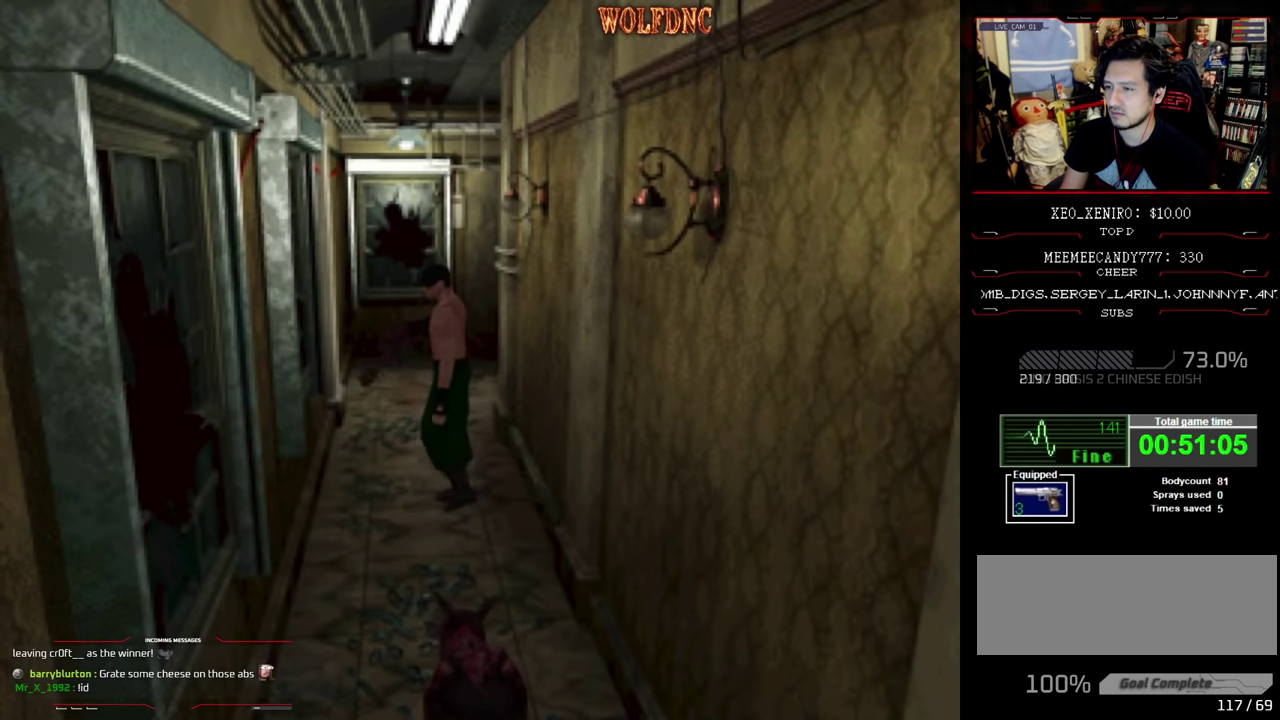
{"buttons": ["SQUARE", "DPAD_UP", "DPAD_RIGHT"], "events": [[350, "DPAD_UP", "down"], [384, "SQUARE", "down"]]}
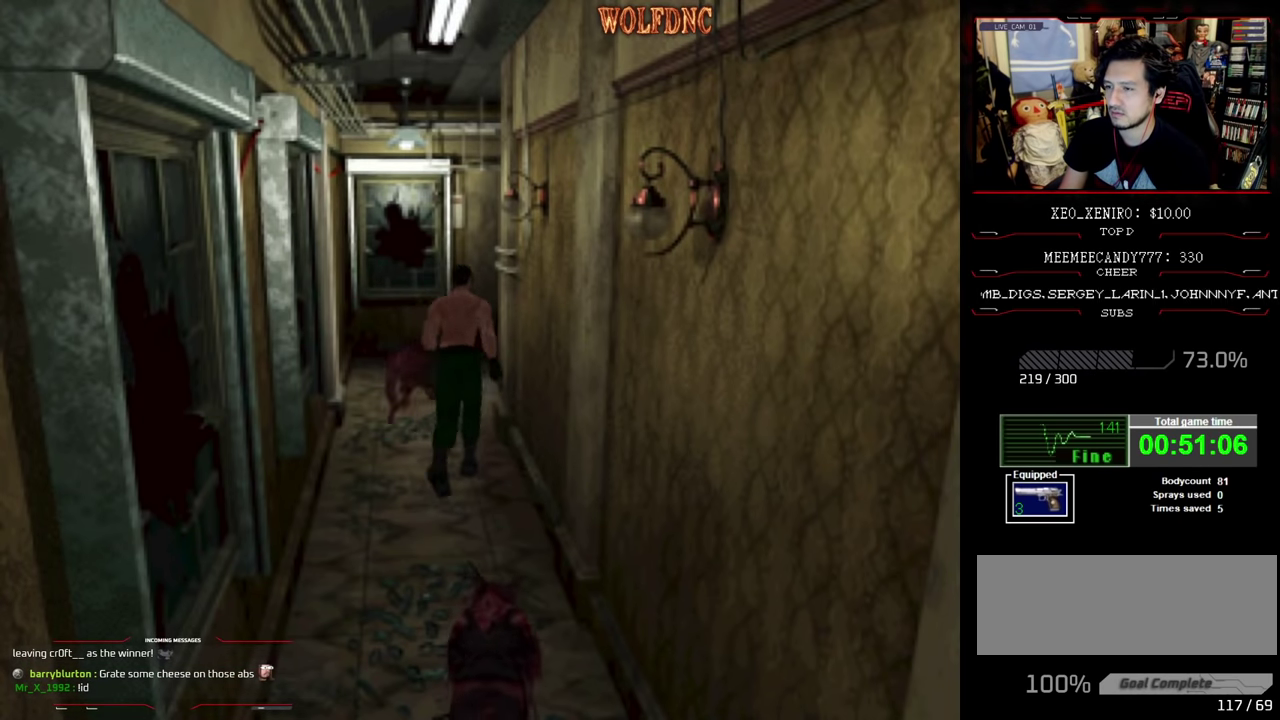
{"buttons": ["SQUARE", "DPAD_UP"], "events": [[117, "DPAD_RIGHT", "up"], [167, "DPAD_LEFT", "down"], [450, "DPAD_LEFT", "up"]]}
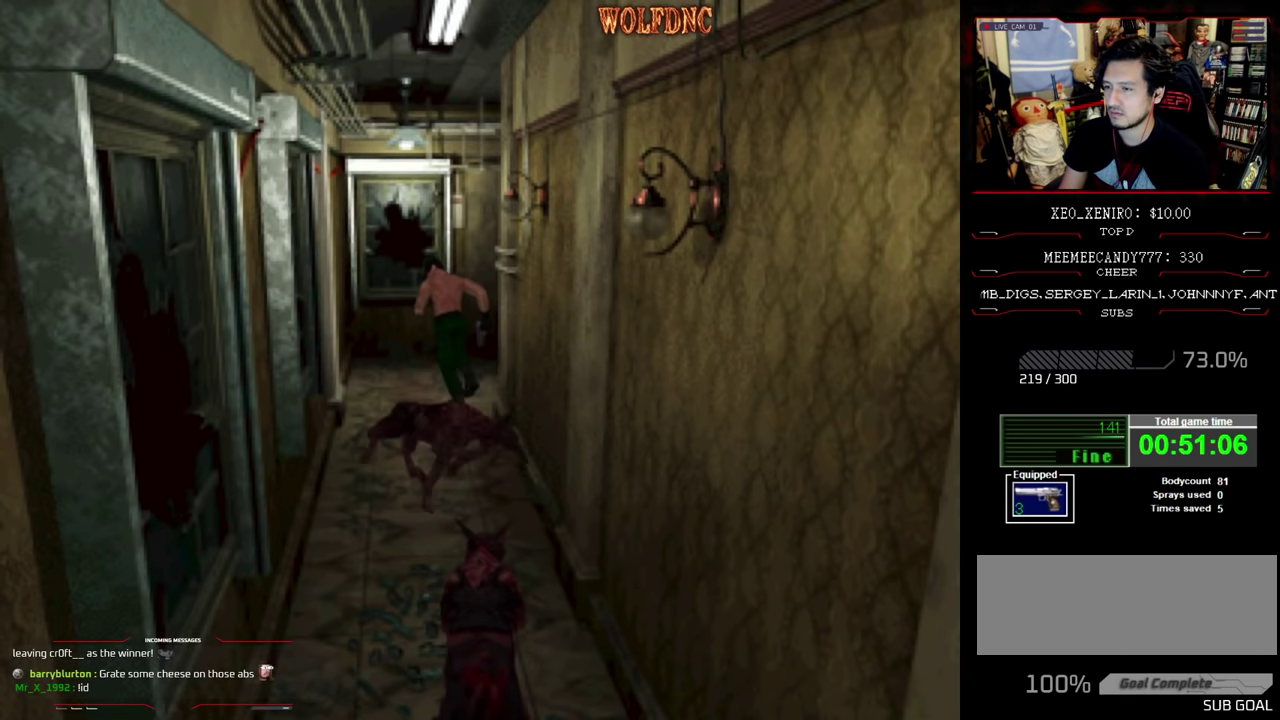
{"buttons": ["DPAD_LEFT"], "events": [[50, "DPAD_LEFT", "down"], [284, "SQUARE", "up"], [317, "DPAD_UP", "up"]]}
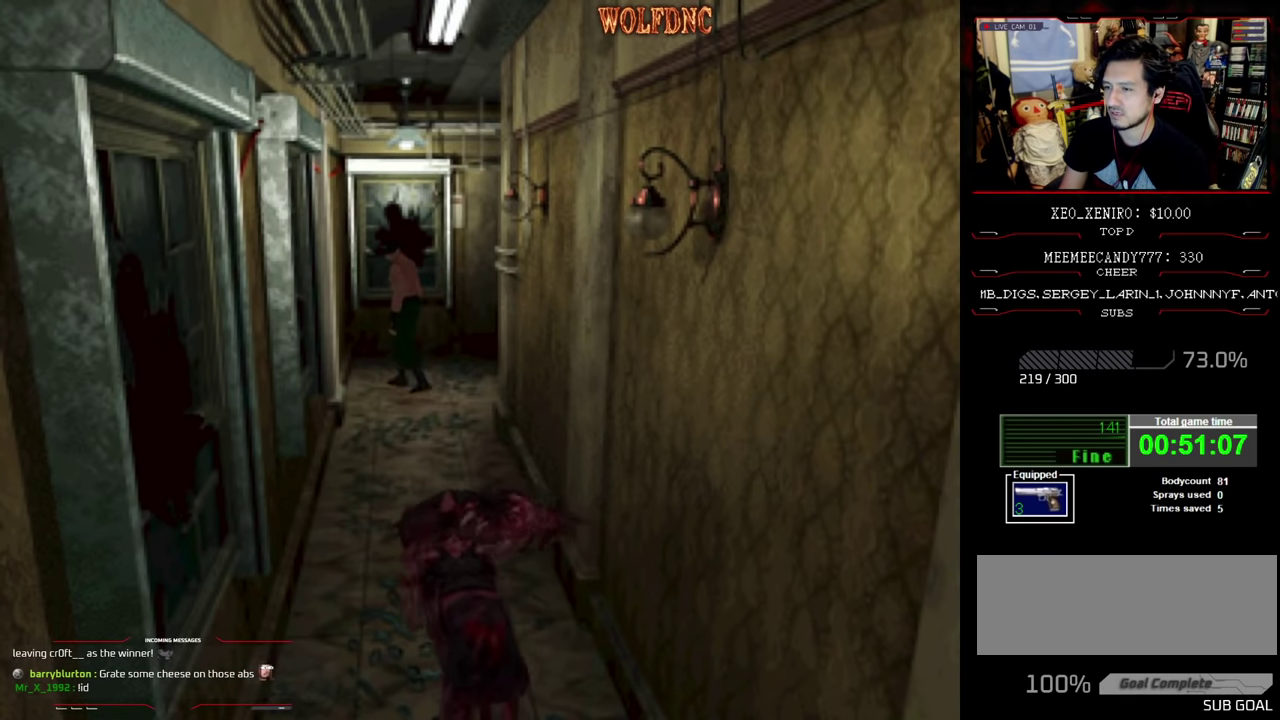
{"buttons": ["CIRCLE", "DPAD_LEFT"], "events": [[384, "CIRCLE", "down"]]}
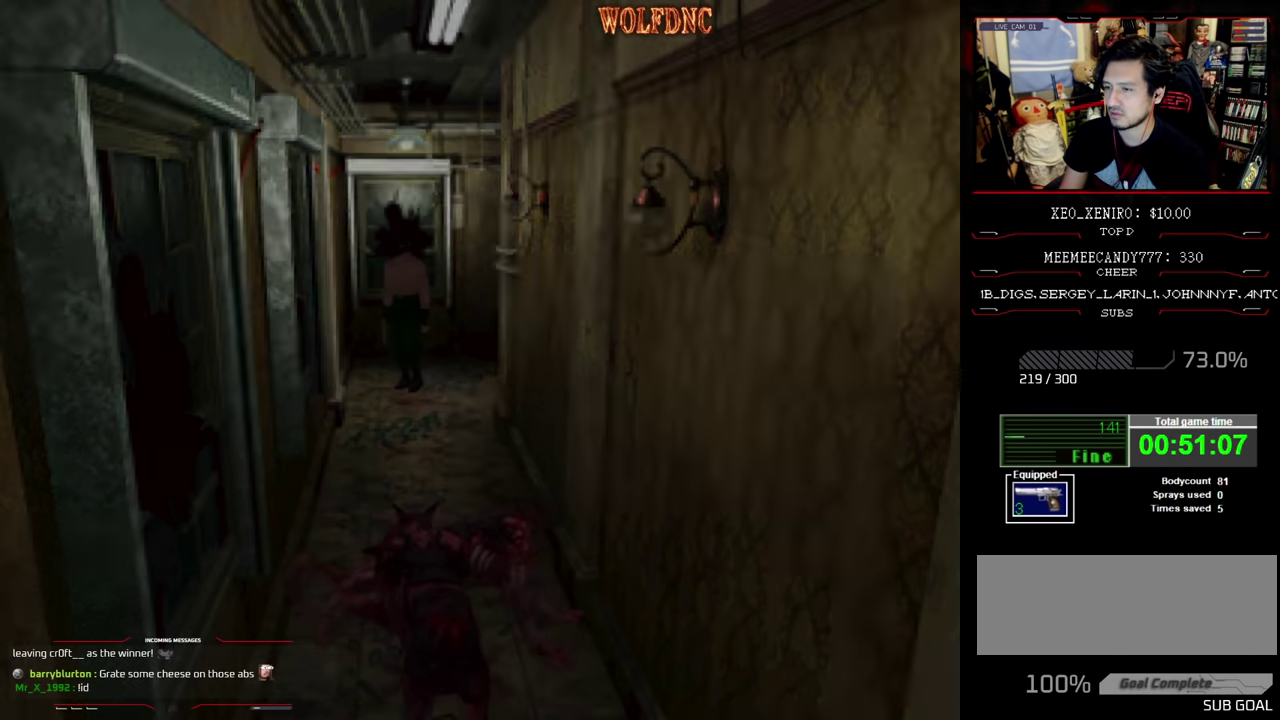
{"buttons": ["DPAD_DOWN"], "events": [[34, "DPAD_LEFT", "up"], [84, "CIRCLE", "up"], [450, "DPAD_DOWN", "down"]]}
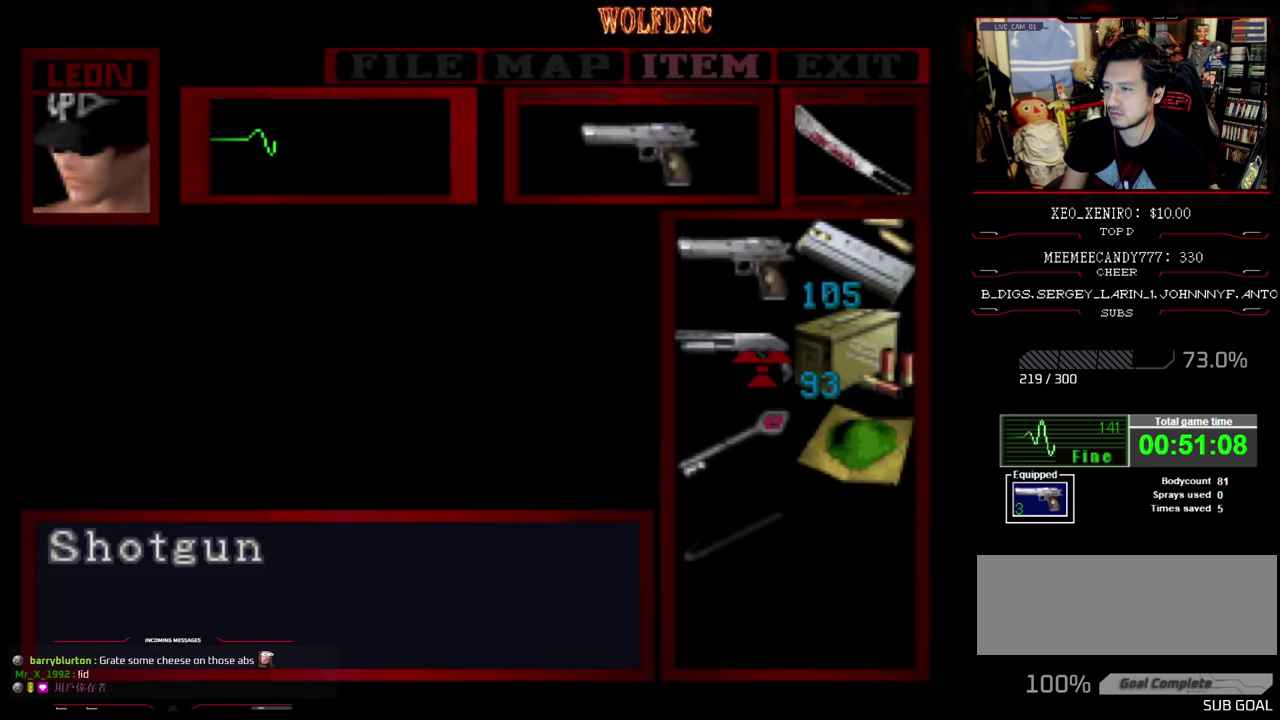
{"buttons": [], "events": [[50, "DPAD_DOWN", "up"], [84, "CROSS", "down"], [334, "CROSS", "up"]]}